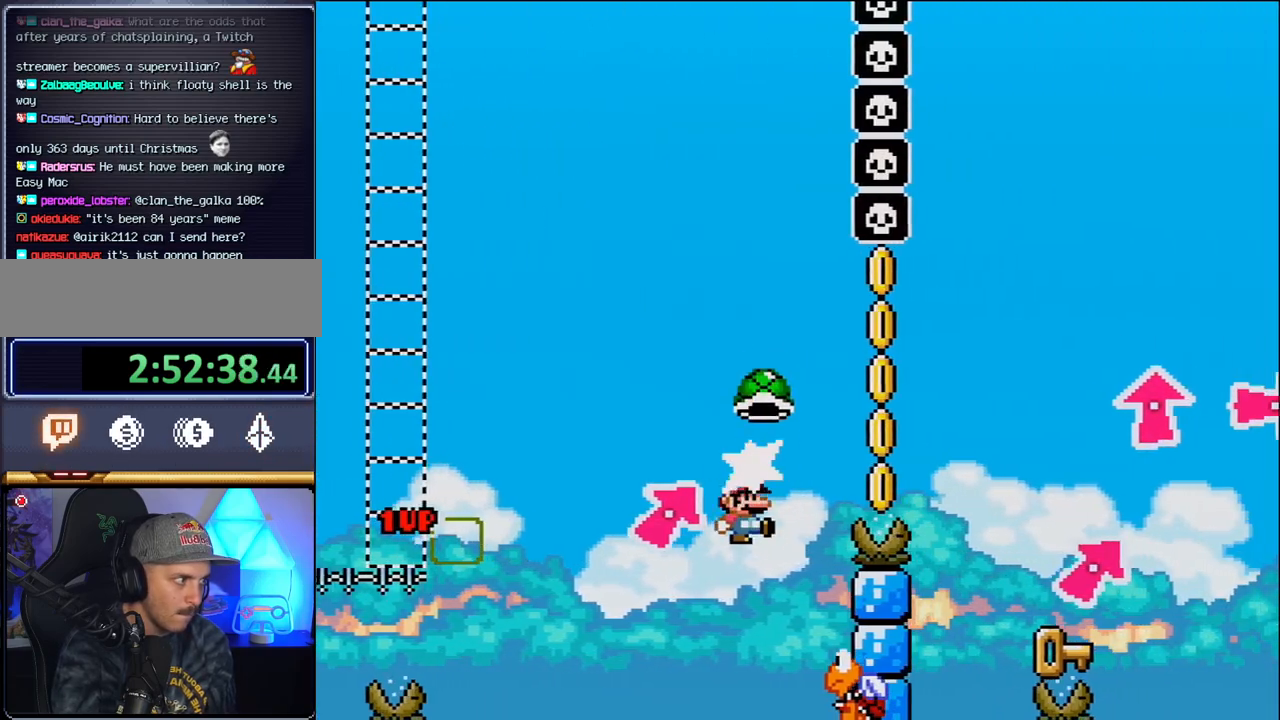
Gameplay with a controller (Nintendo layout); each line is a JSON object with the inputs held at the frame after it. "events" lists button and stick changes between this image and that frame as [ms after this image, input, new state], when the widget could be followed in between. Not read: L3 R3 Y.
{"buttons": ["B", "DPAD_RIGHT"], "events": [[117, "DPAD_LEFT", "down"], [117, "DPAD_RIGHT", "up"], [117, "DPAD_UP", "up"], [267, "DPAD_LEFT", "up"], [300, "DPAD_RIGHT", "down"]]}
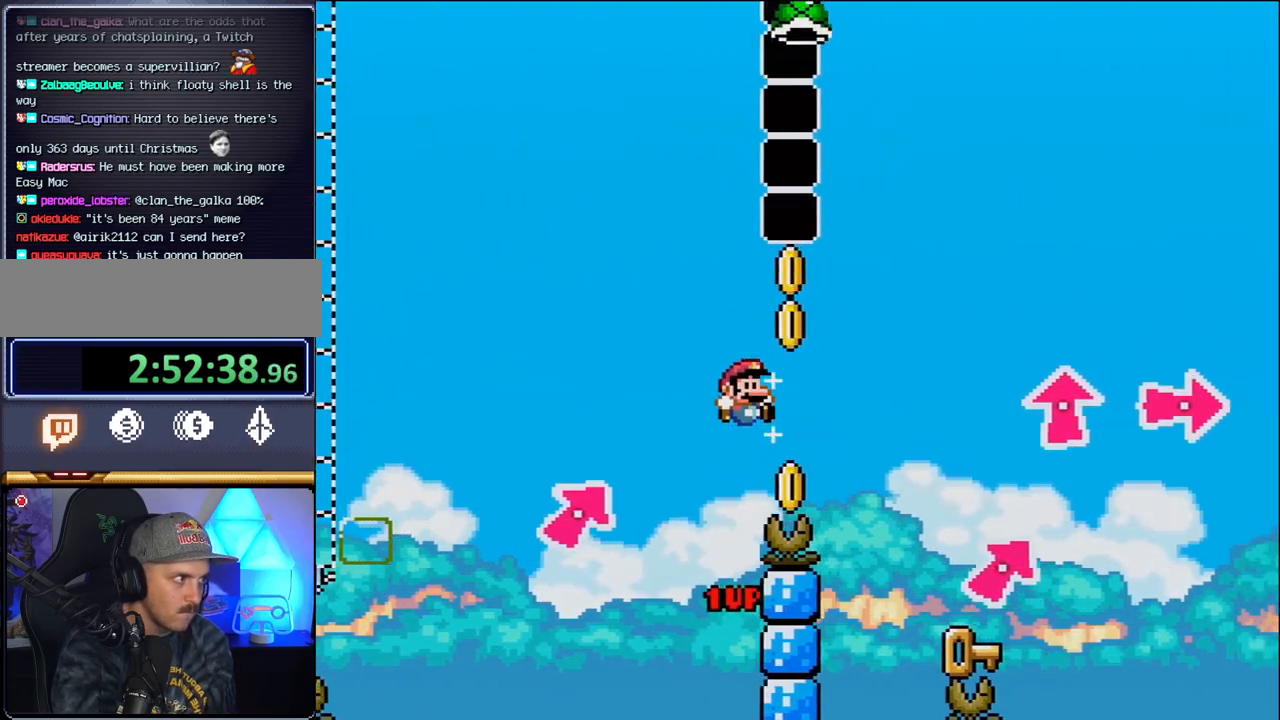
{"buttons": ["DPAD_LEFT"], "events": [[300, "B", "up"], [400, "DPAD_RIGHT", "up"], [400, "DPAD_UP", "down"], [433, "DPAD_LEFT", "down"], [433, "DPAD_UP", "up"]]}
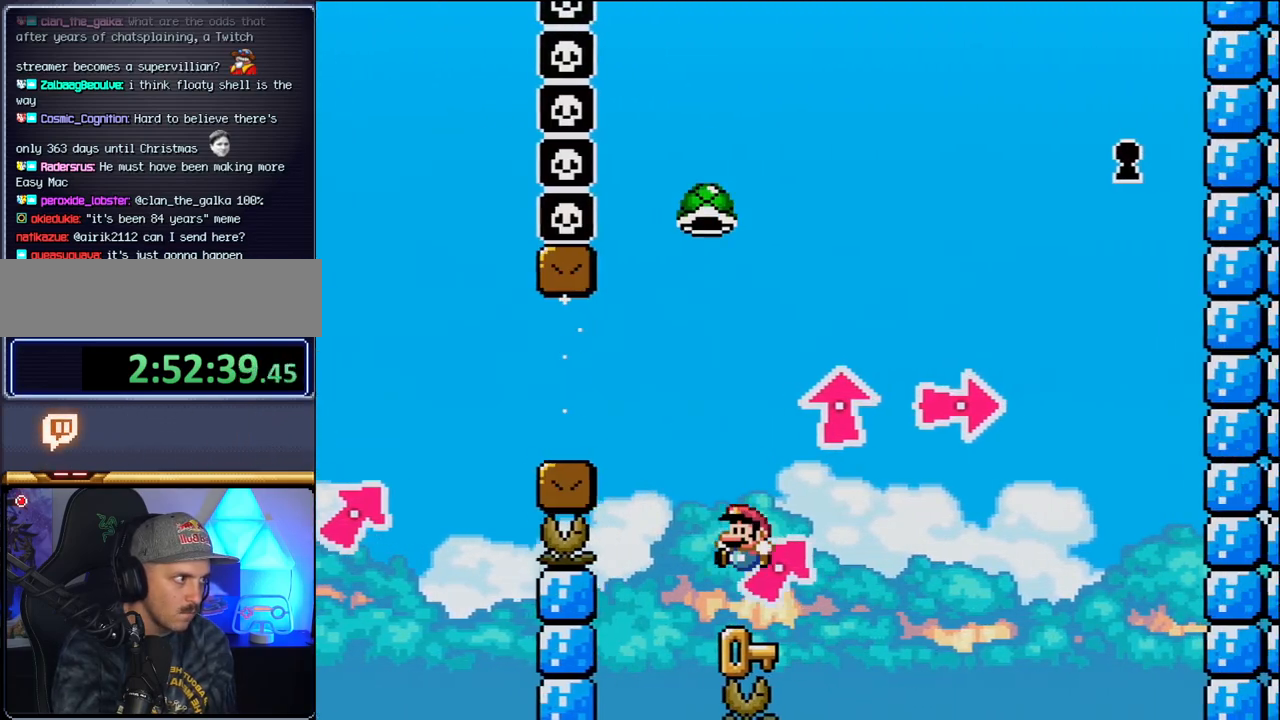
{"buttons": ["DPAD_LEFT"], "events": [[117, "DPAD_LEFT", "up"], [150, "B", "down"], [400, "DPAD_LEFT", "down"], [433, "B", "up"]]}
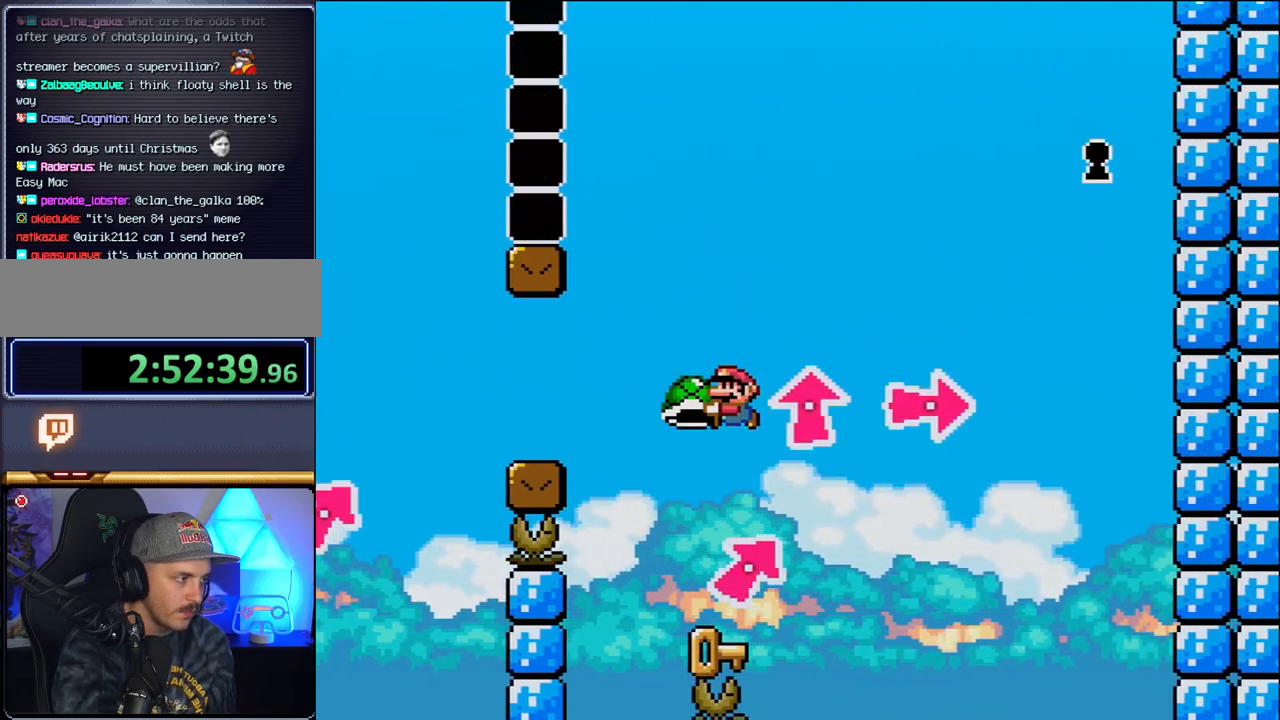
{"buttons": ["DPAD_RIGHT"], "events": [[50, "DPAD_LEFT", "up"], [150, "DPAD_RIGHT", "down"], [233, "DPAD_RIGHT", "up"], [333, "DPAD_LEFT", "down"], [450, "DPAD_LEFT", "up"], [483, "DPAD_RIGHT", "down"]]}
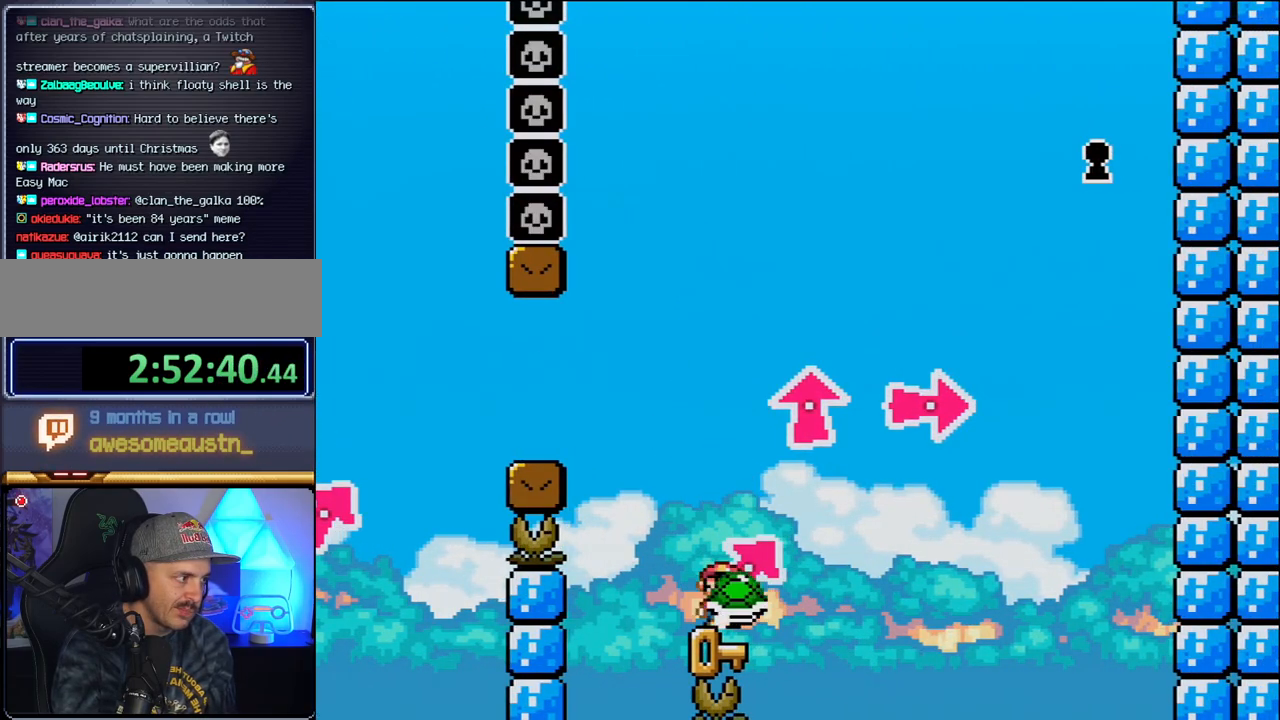
{"buttons": [], "events": [[83, "DPAD_RIGHT", "up"], [200, "DPAD_RIGHT", "down"], [300, "DPAD_RIGHT", "up"]]}
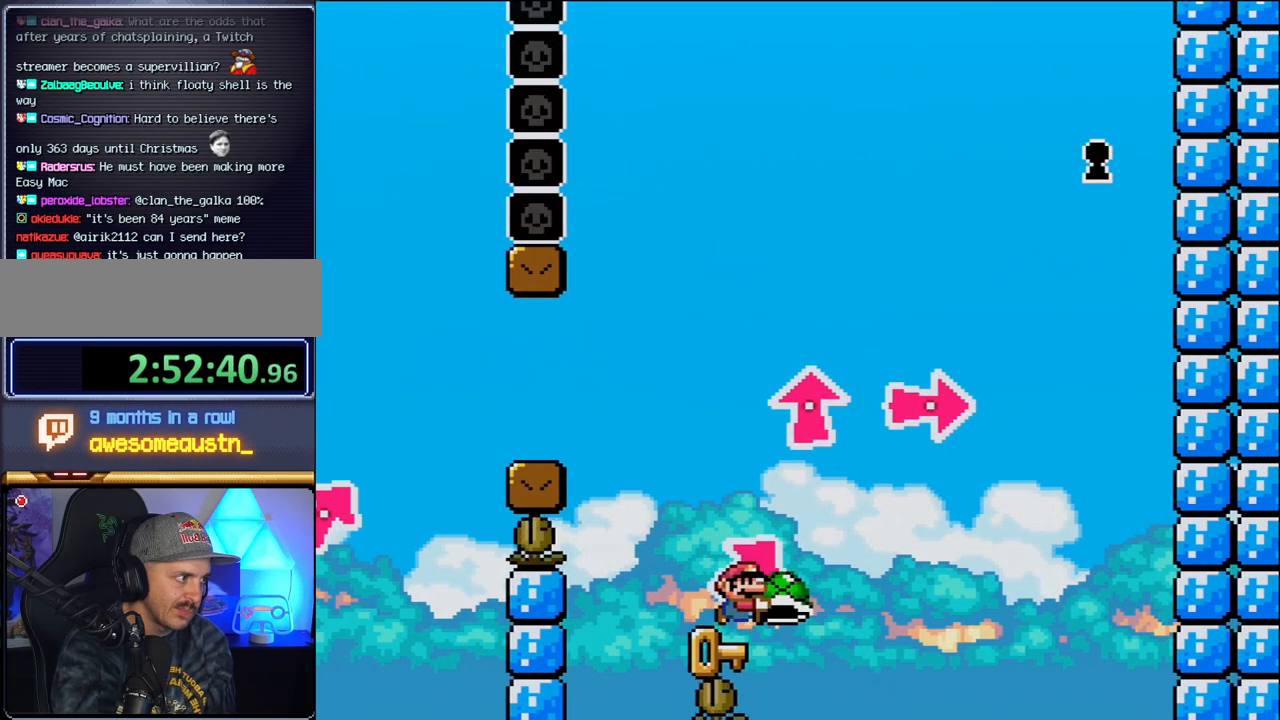
{"buttons": ["B", "DPAD_UP"], "events": [[50, "B", "down"], [117, "DPAD_UP", "down"]]}
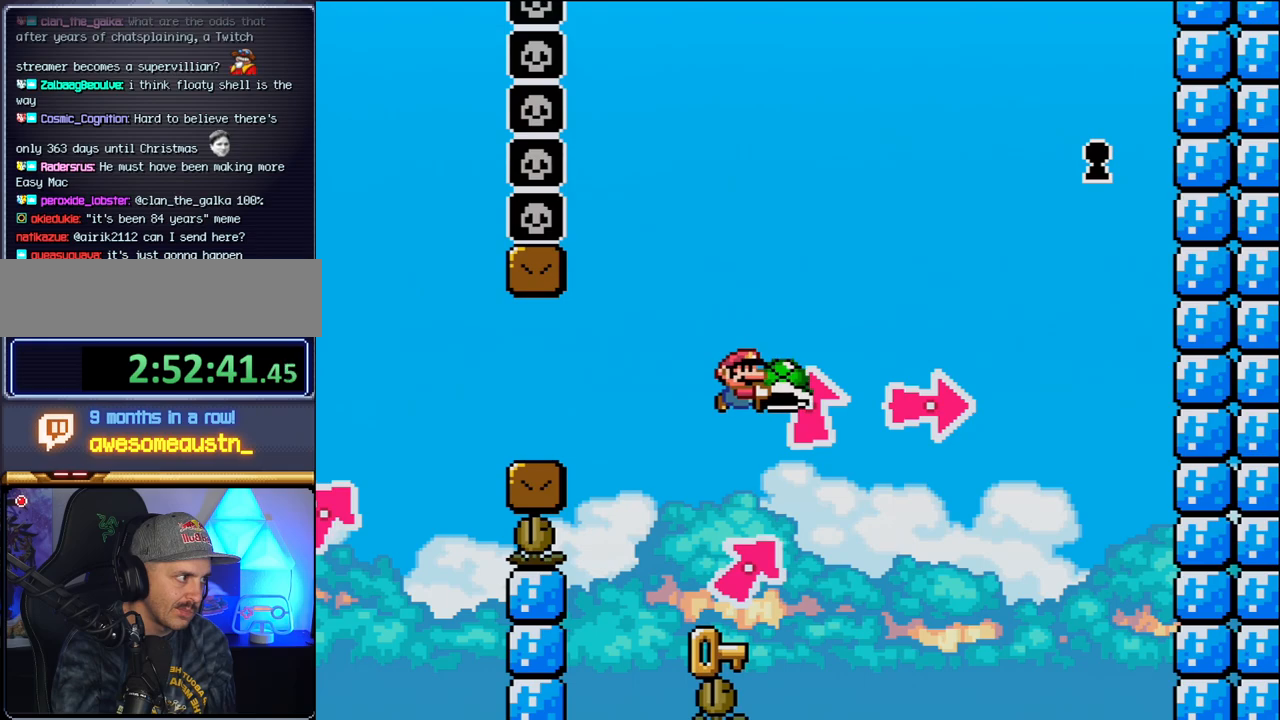
{"buttons": ["DPAD_LEFT"], "events": [[300, "DPAD_UP", "up"], [333, "DPAD_LEFT", "down"], [400, "B", "up"]]}
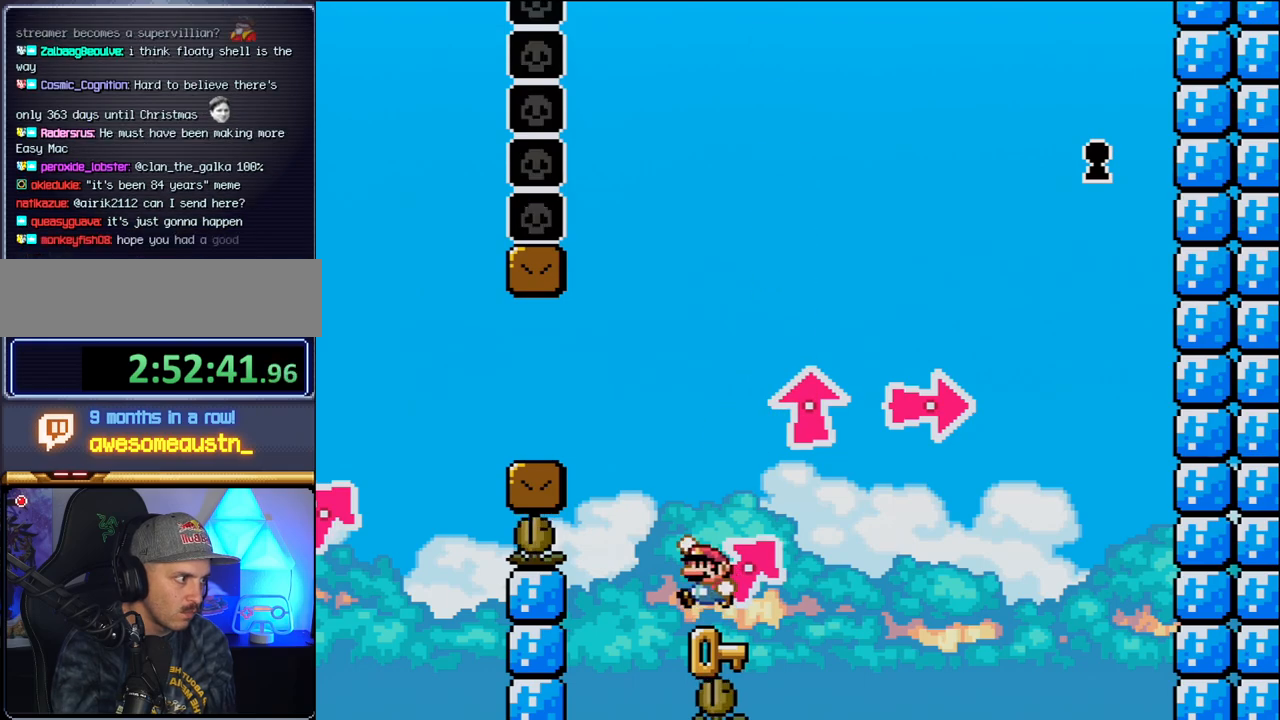
{"buttons": ["DPAD_RIGHT"], "events": [[17, "B", "down"], [117, "B", "up"], [117, "DPAD_LEFT", "up"], [183, "DPAD_RIGHT", "down"], [400, "DPAD_RIGHT", "up"], [483, "DPAD_RIGHT", "down"]]}
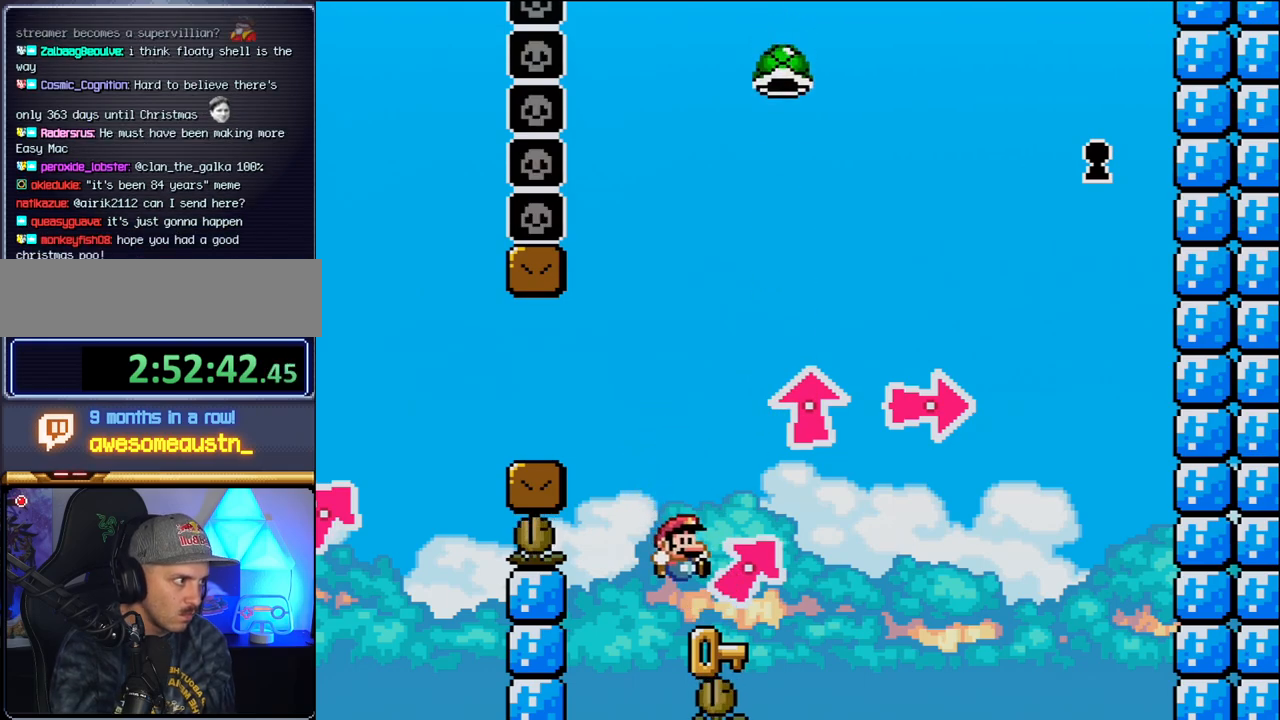
{"buttons": ["B", "DPAD_RIGHT"], "events": [[17, "DPAD_UP", "down"], [117, "B", "down"], [183, "X", "down"], [233, "X", "up"], [333, "DPAD_UP", "up"], [400, "DPAD_RIGHT", "up"], [483, "DPAD_RIGHT", "down"]]}
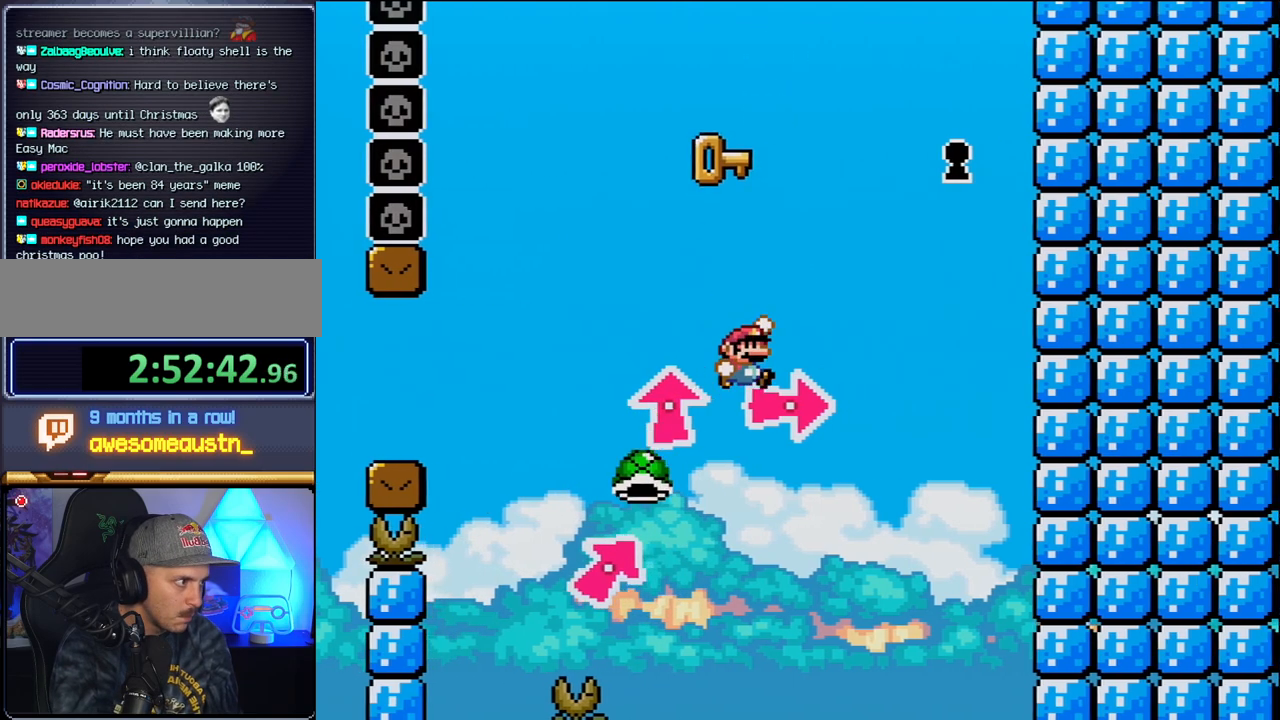
{"buttons": [], "events": [[200, "DPAD_RIGHT", "up"], [433, "B", "up"]]}
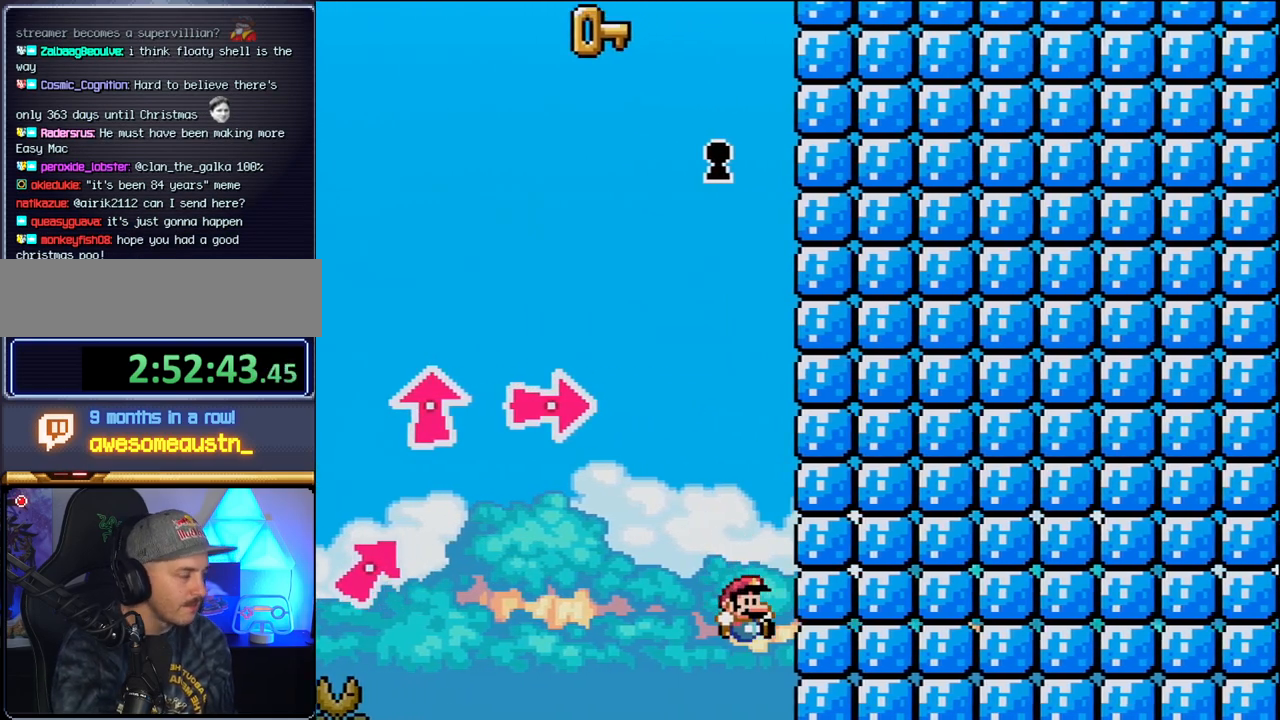
{"buttons": [], "events": []}
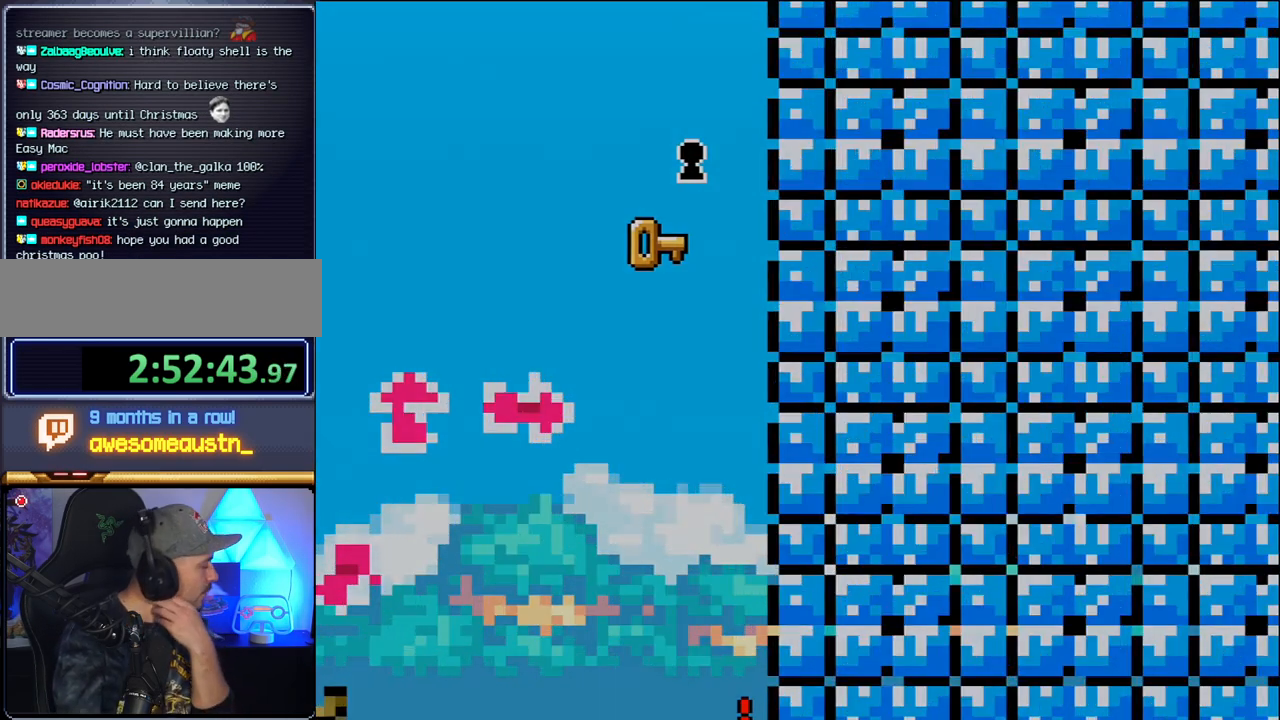
{"buttons": [], "events": []}
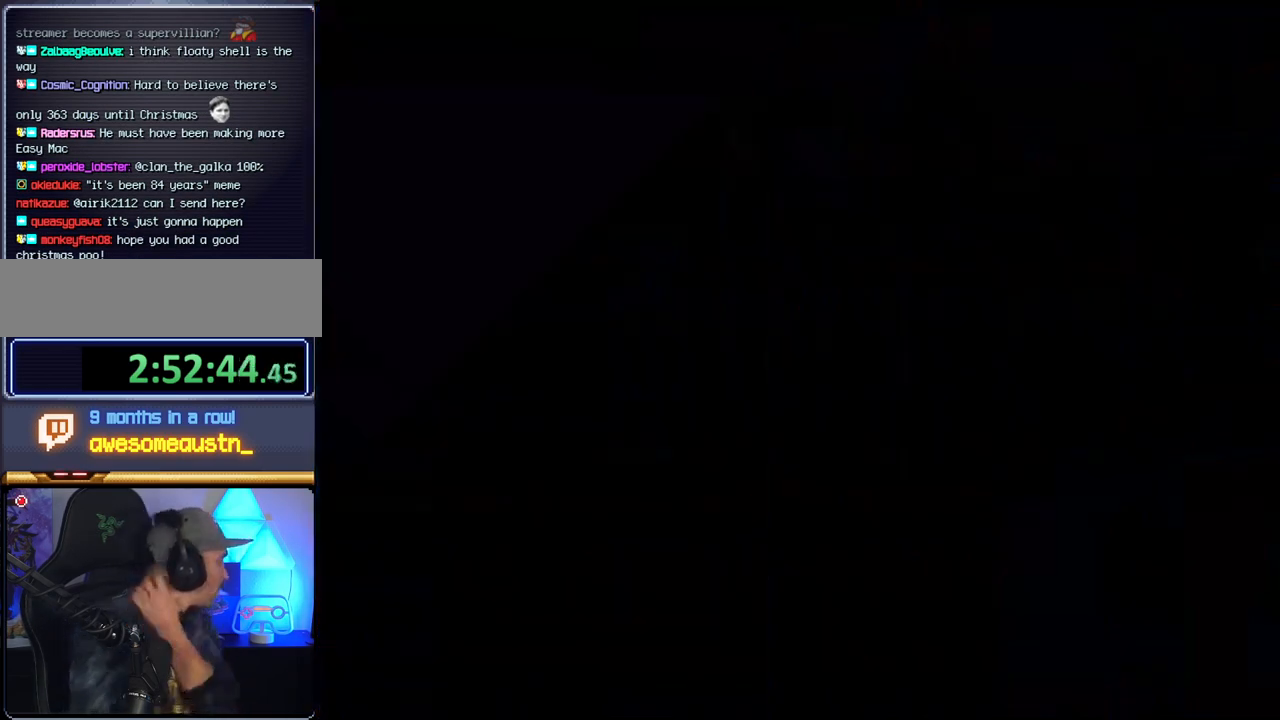
{"buttons": [], "events": []}
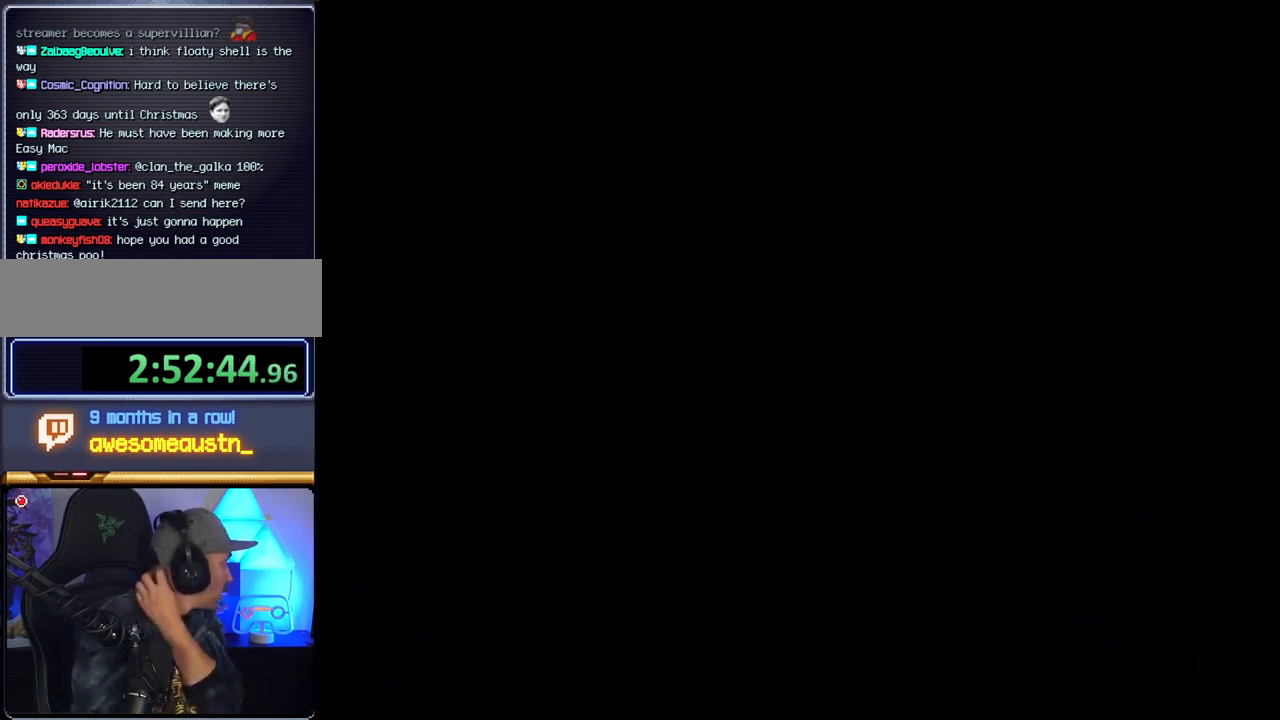
{"buttons": [], "events": []}
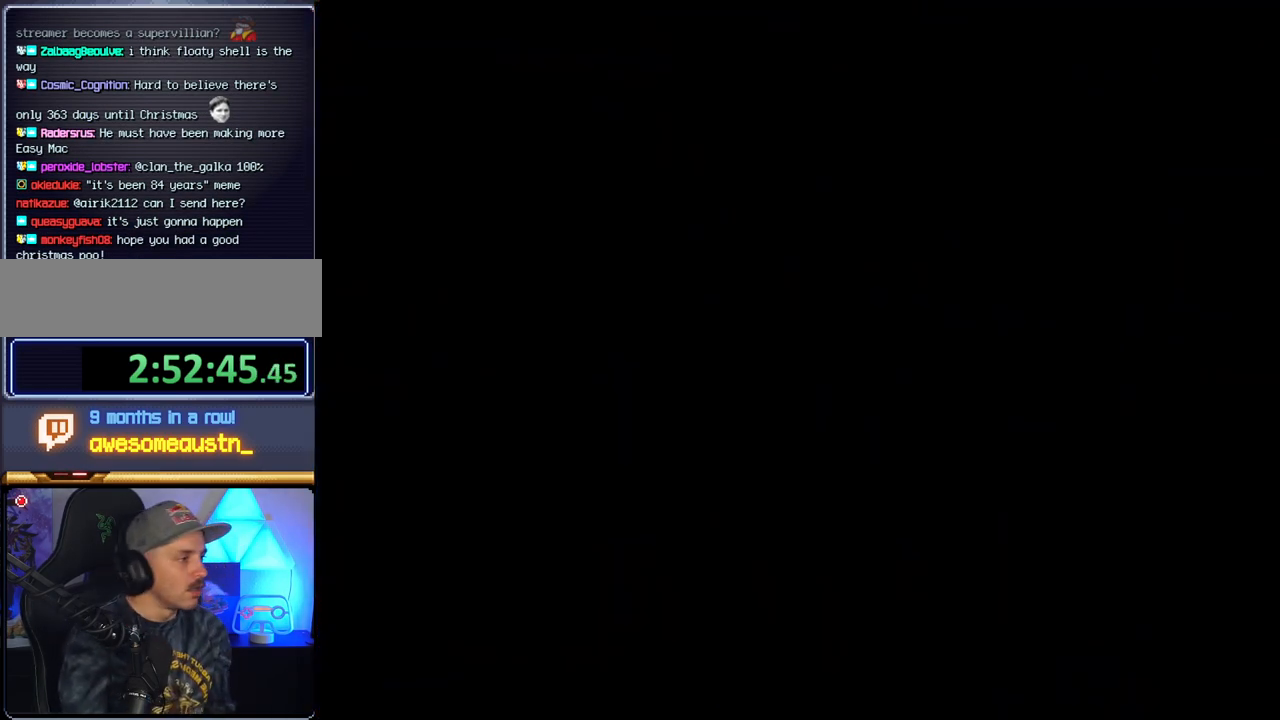
{"buttons": [], "events": []}
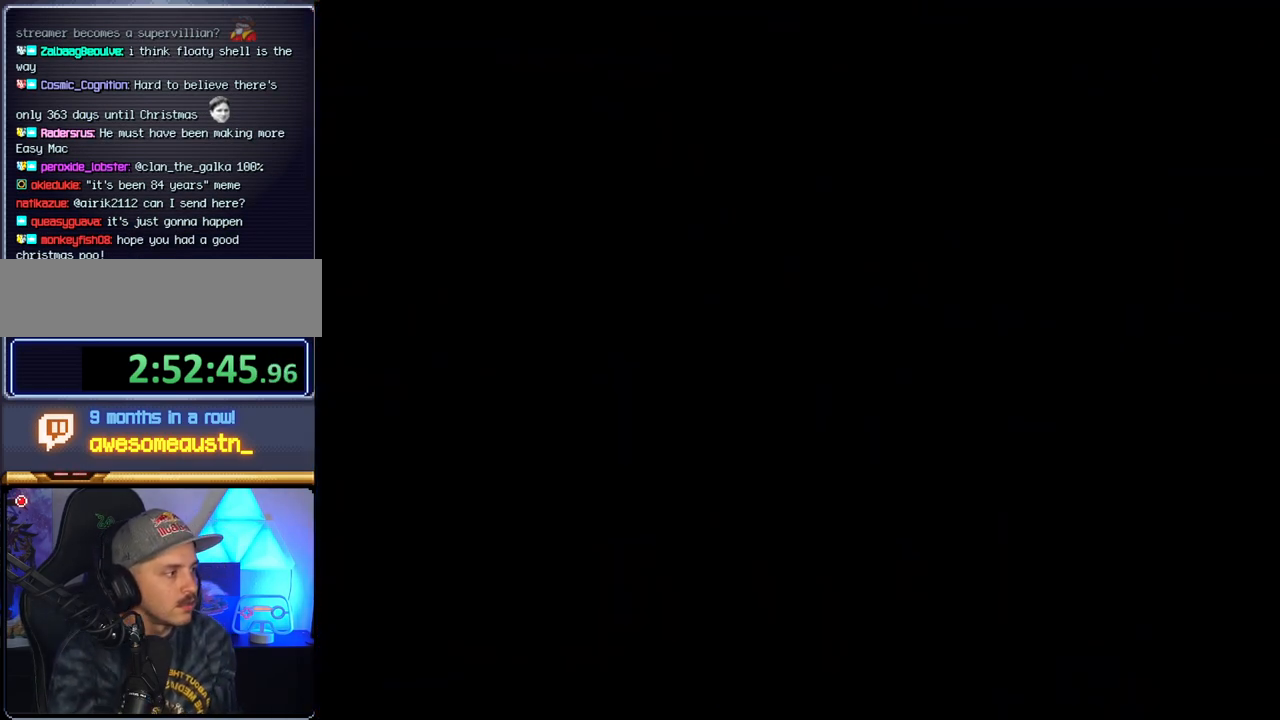
{"buttons": ["B"], "events": [[117, "B", "down"], [300, "DPAD_LEFT", "down"], [467, "DPAD_LEFT", "up"]]}
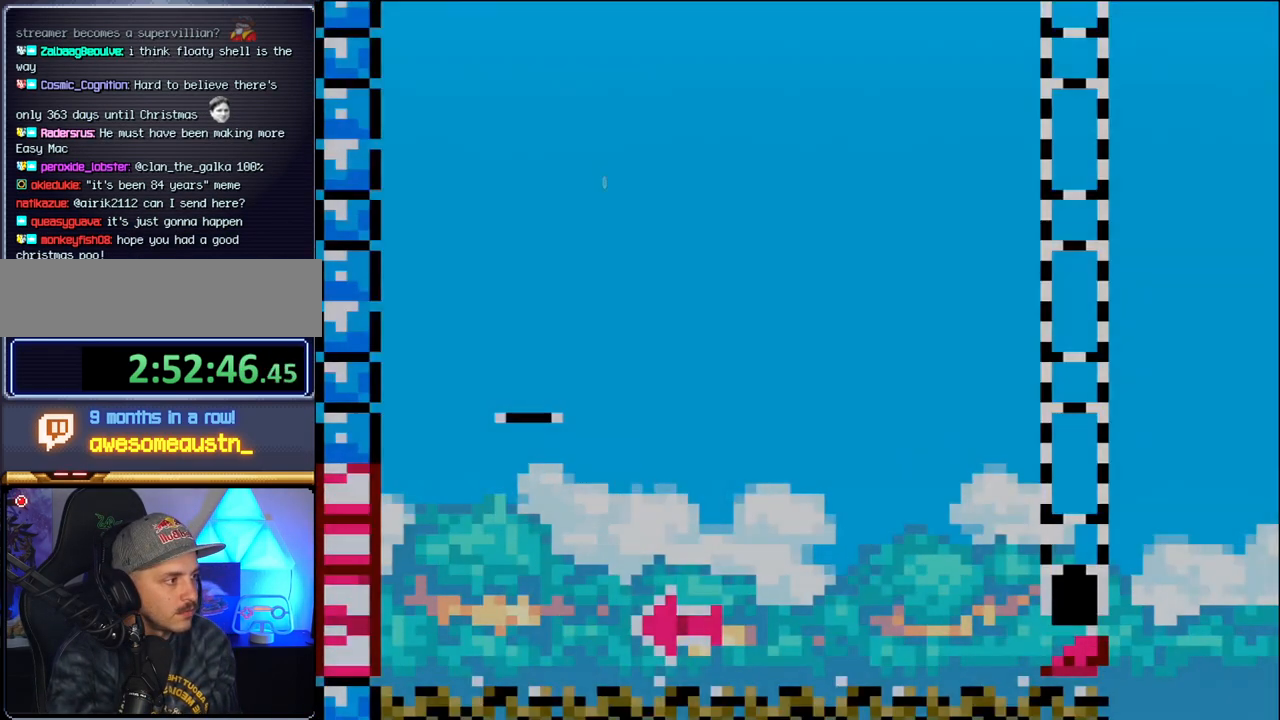
{"buttons": ["B", "DPAD_RIGHT"], "events": [[17, "DPAD_LEFT", "down"], [400, "DPAD_LEFT", "up"], [450, "DPAD_RIGHT", "down"]]}
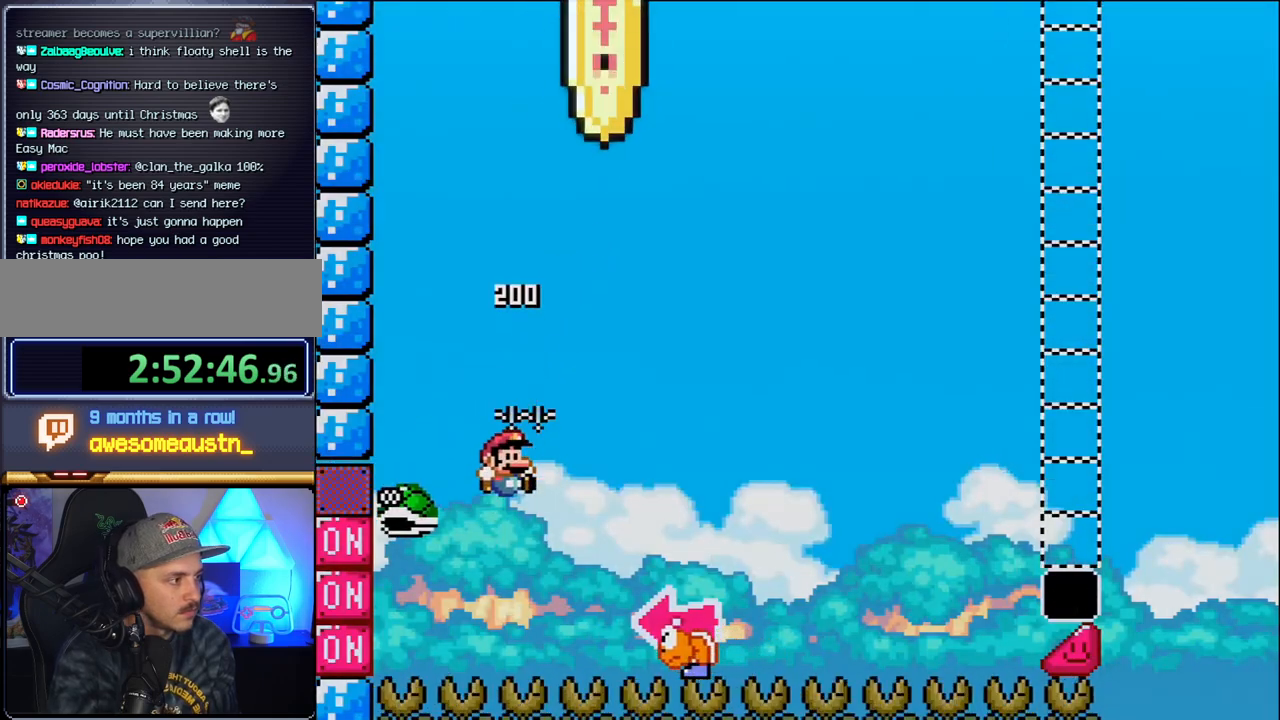
{"buttons": ["B", "DPAD_LEFT"], "events": [[400, "DPAD_LEFT", "down"], [400, "DPAD_RIGHT", "up"]]}
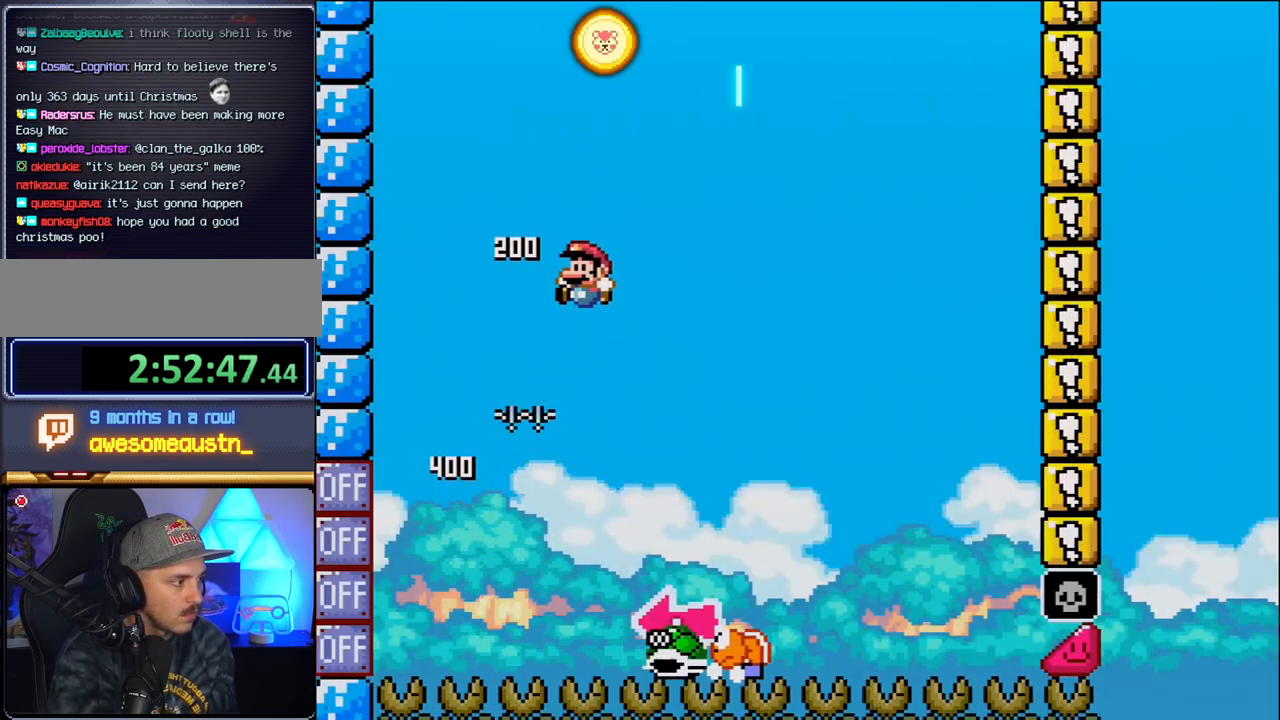
{"buttons": ["B", "DPAD_LEFT"], "events": [[50, "B", "up"], [50, "DPAD_LEFT", "up"], [50, "DPAD_RIGHT", "down"], [433, "B", "down"], [483, "DPAD_LEFT", "down"], [483, "DPAD_RIGHT", "up"]]}
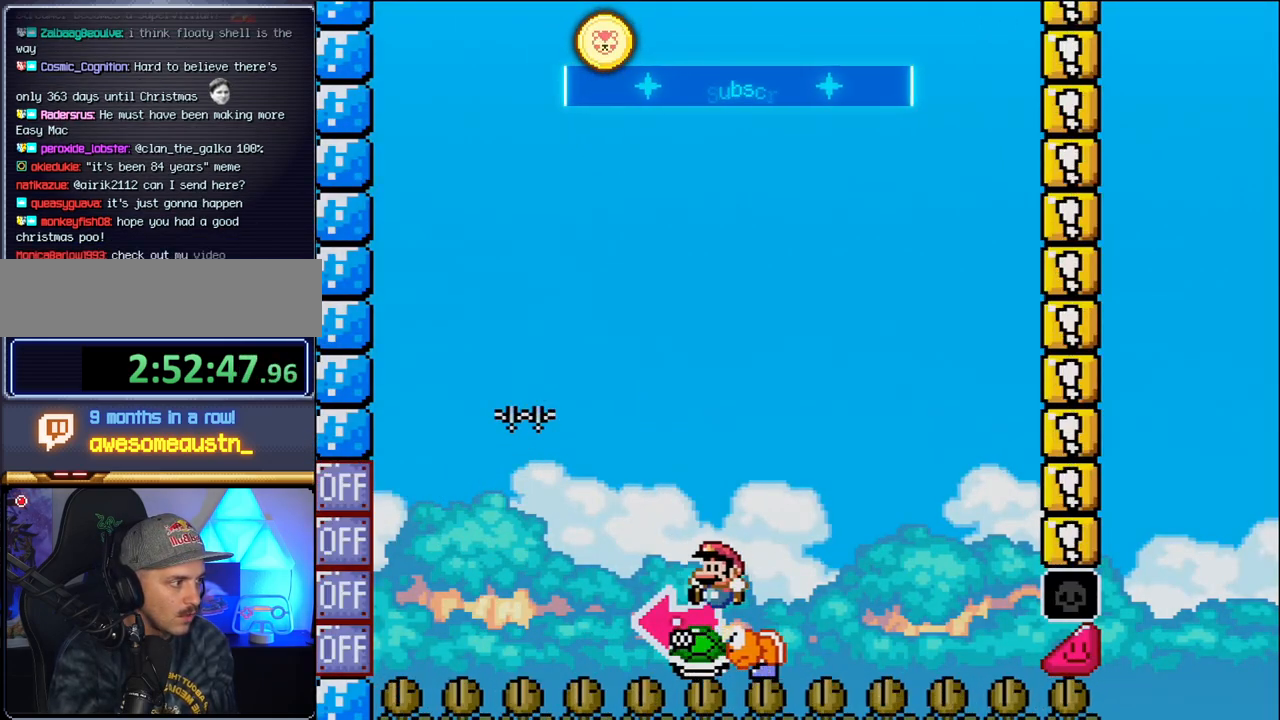
{"buttons": ["B", "DPAD_RIGHT"], "events": [[233, "DPAD_LEFT", "up"], [400, "DPAD_RIGHT", "down"]]}
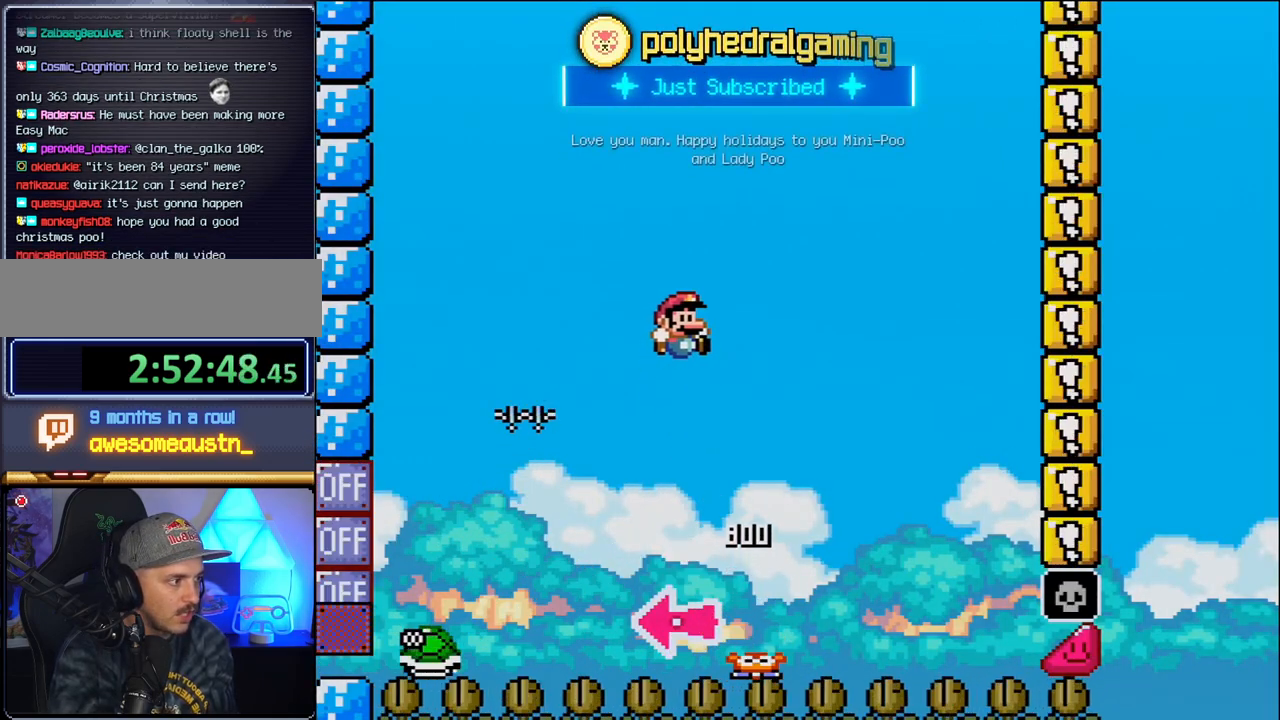
{"buttons": ["B", "DPAD_RIGHT"], "events": [[150, "DPAD_RIGHT", "up"], [267, "DPAD_RIGHT", "down"]]}
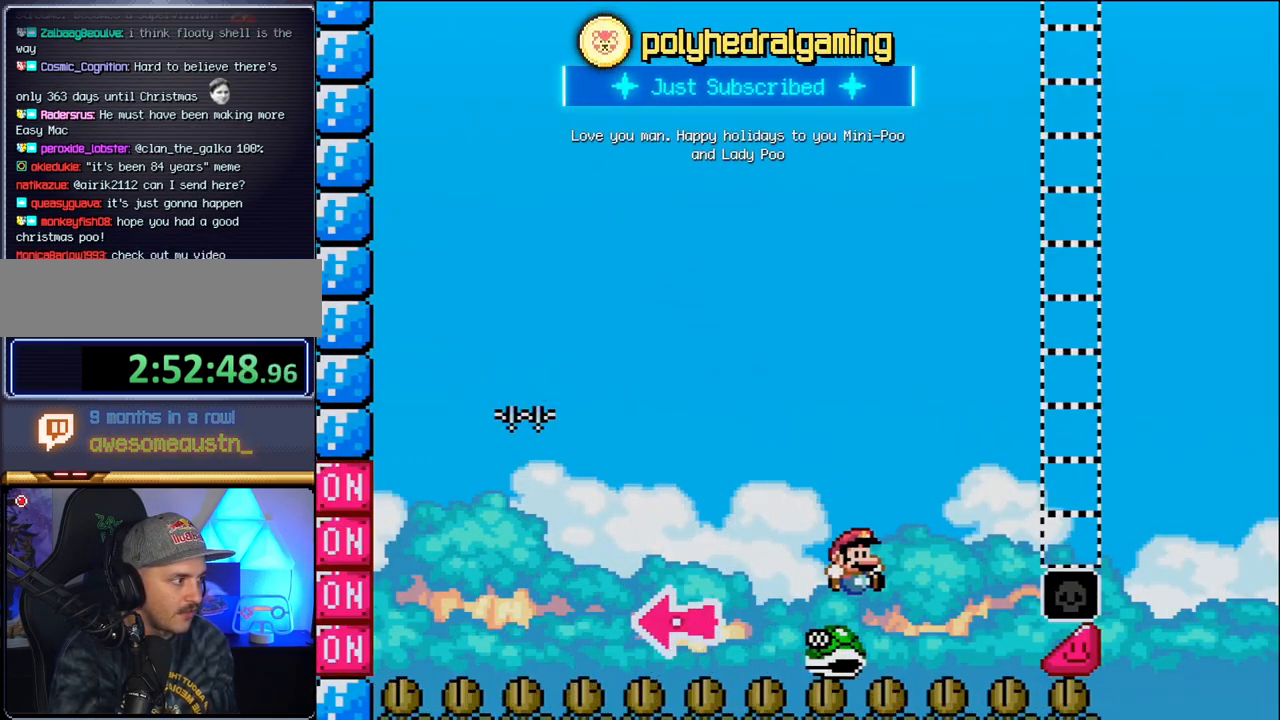
{"buttons": ["B", "DPAD_RIGHT"], "events": []}
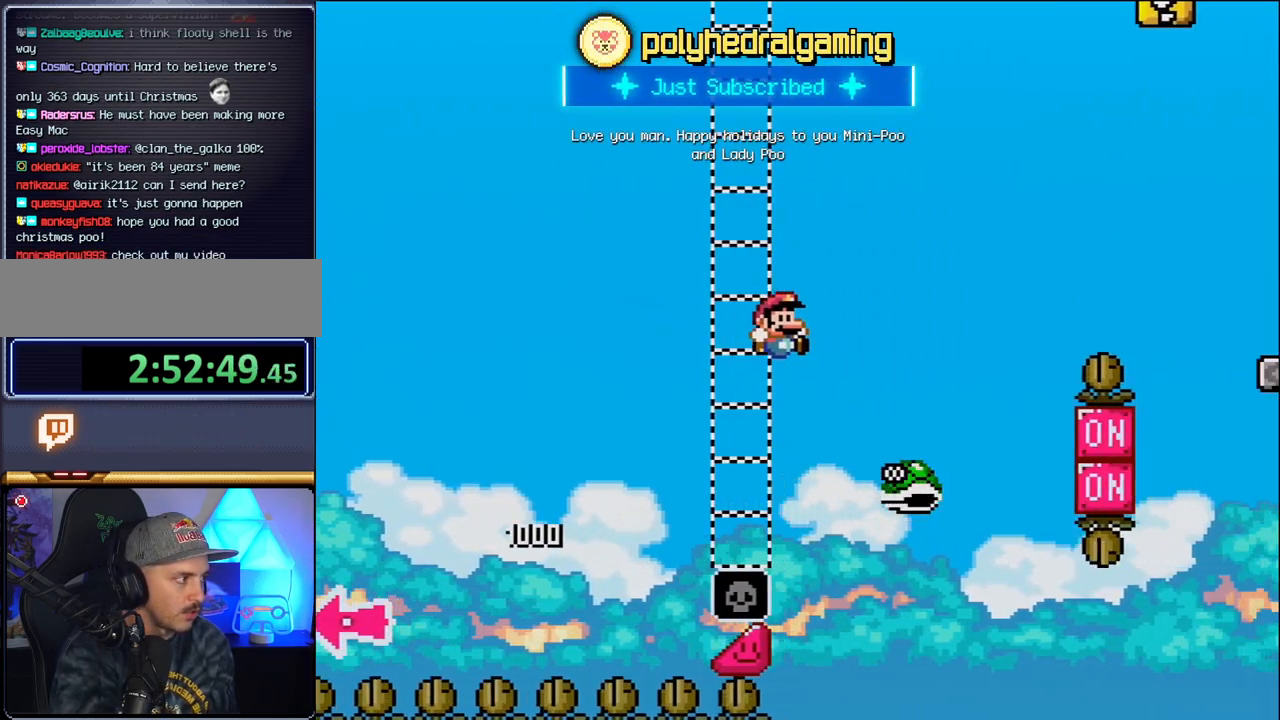
{"buttons": ["B", "DPAD_RIGHT"], "events": [[83, "B", "up"], [217, "B", "down"]]}
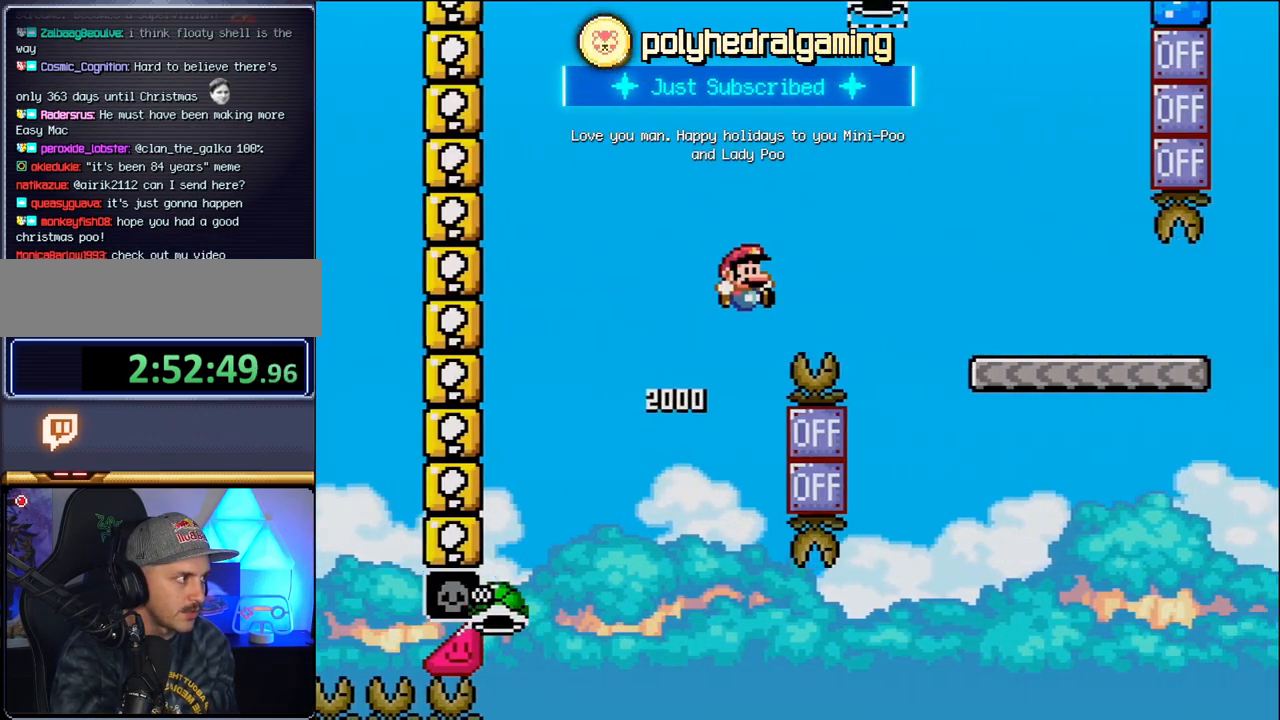
{"buttons": ["DPAD_RIGHT"], "events": [[450, "B", "up"]]}
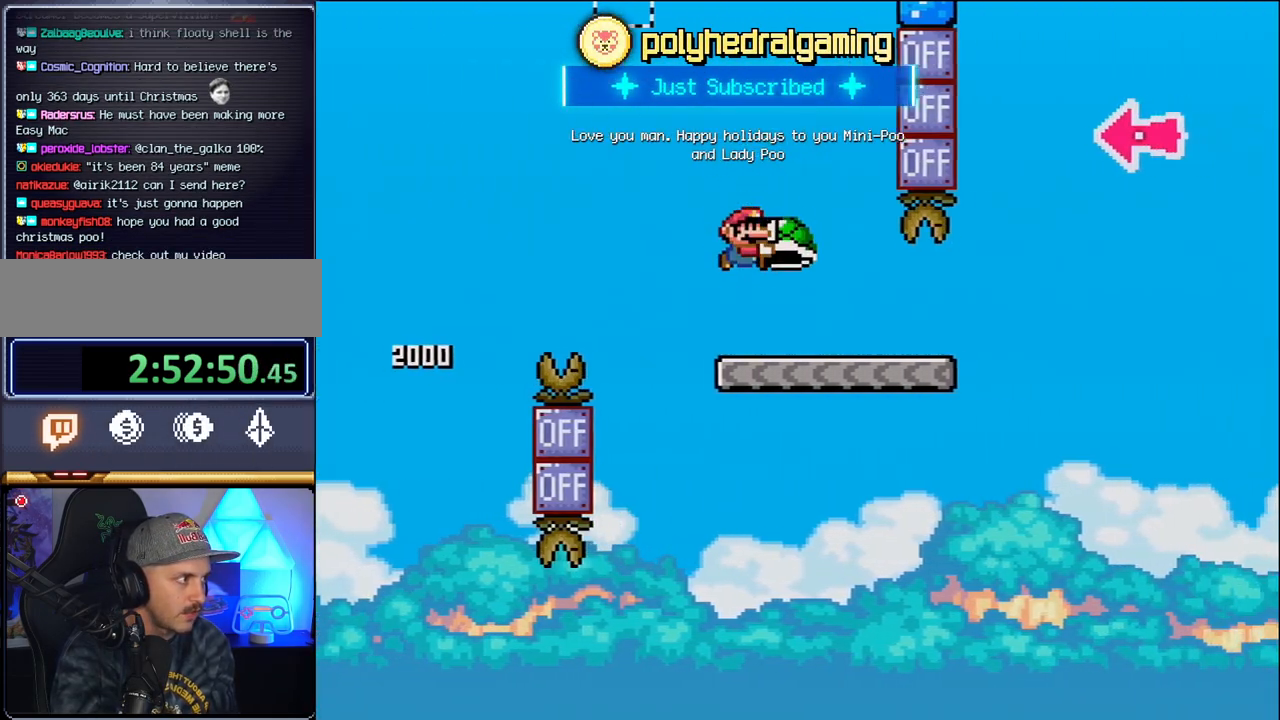
{"buttons": ["B", "DPAD_RIGHT"], "events": [[433, "B", "down"]]}
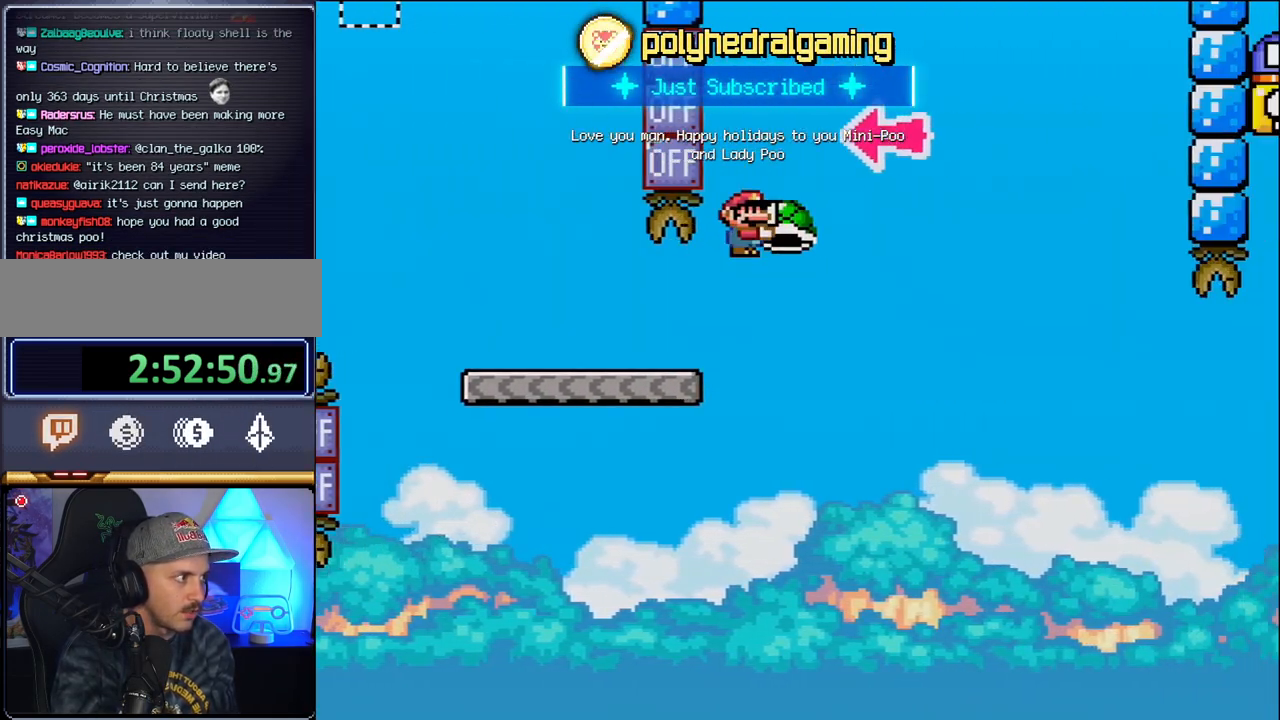
{"buttons": ["B", "DPAD_RIGHT"], "events": [[200, "DPAD_RIGHT", "up"], [267, "DPAD_LEFT", "down"], [367, "DPAD_LEFT", "up"], [400, "DPAD_RIGHT", "down"]]}
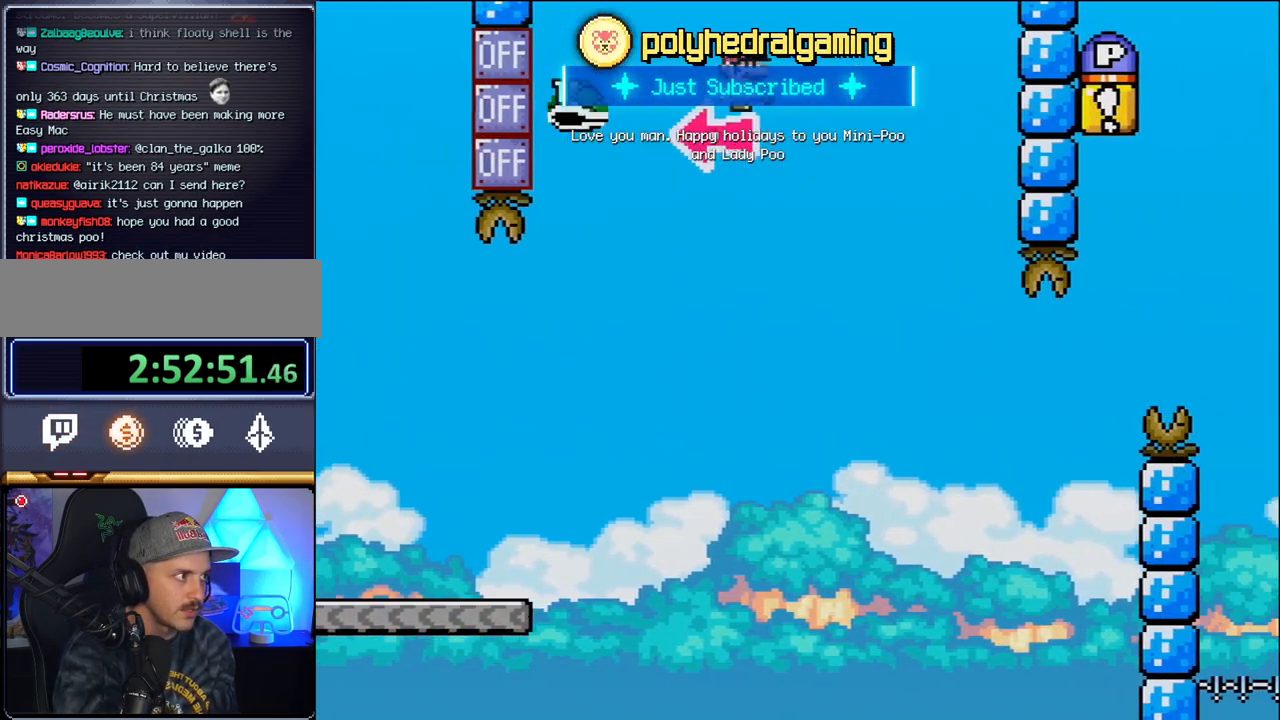
{"buttons": ["B"], "events": [[450, "DPAD_RIGHT", "up"]]}
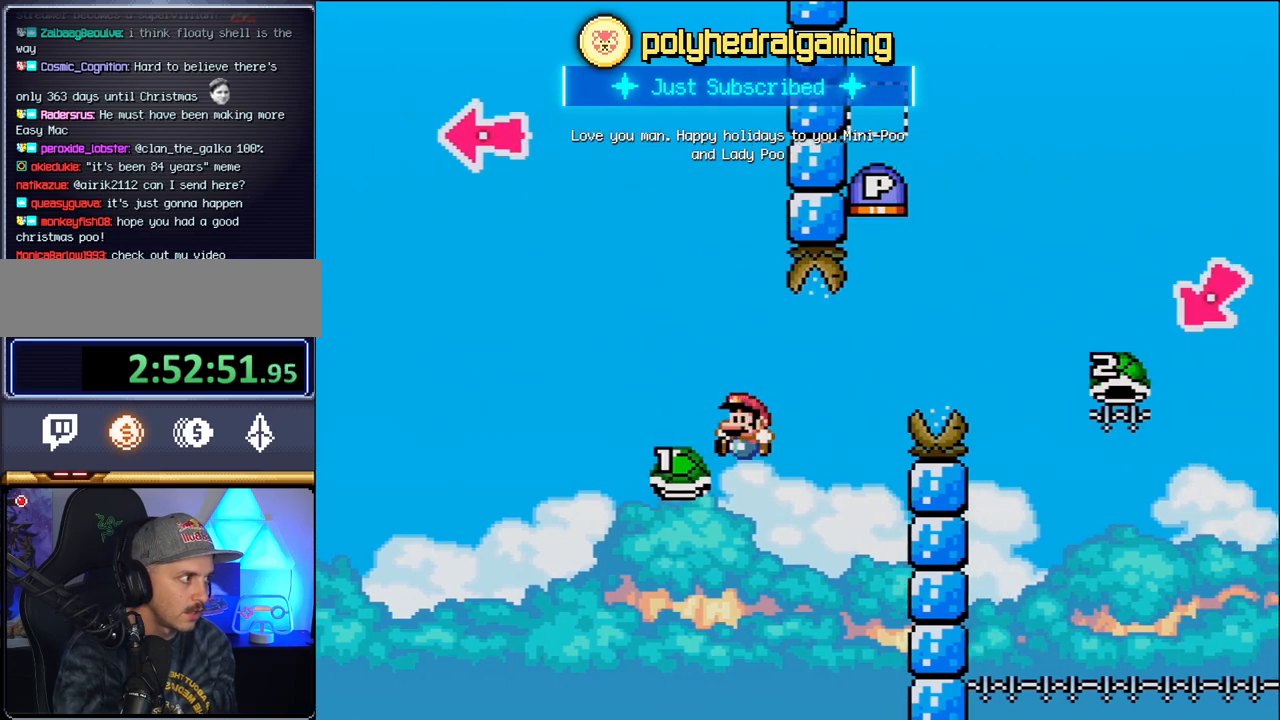
{"buttons": ["B", "DPAD_RIGHT"], "events": [[17, "DPAD_LEFT", "down"], [50, "DPAD_LEFT", "up"], [50, "DPAD_UP", "down"], [83, "DPAD_RIGHT", "down"], [83, "DPAD_UP", "up"]]}
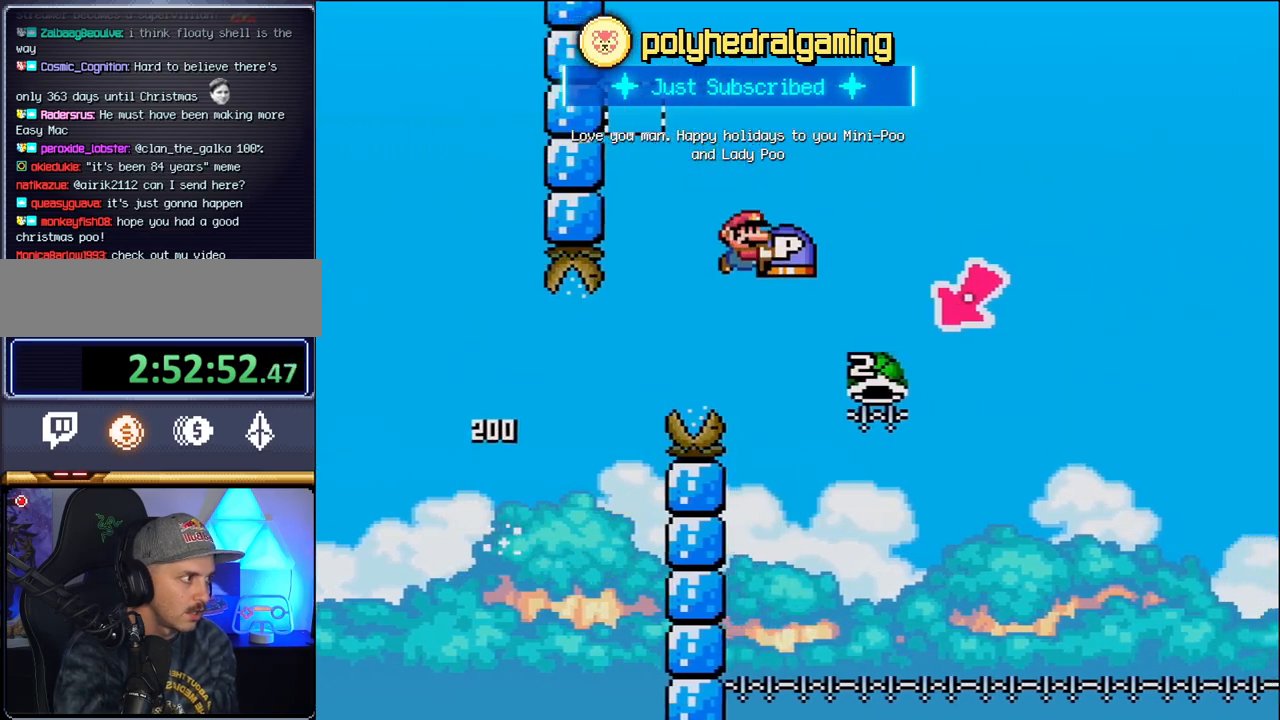
{"buttons": ["B", "DPAD_LEFT"], "events": [[233, "DPAD_RIGHT", "up"], [267, "DPAD_LEFT", "down"]]}